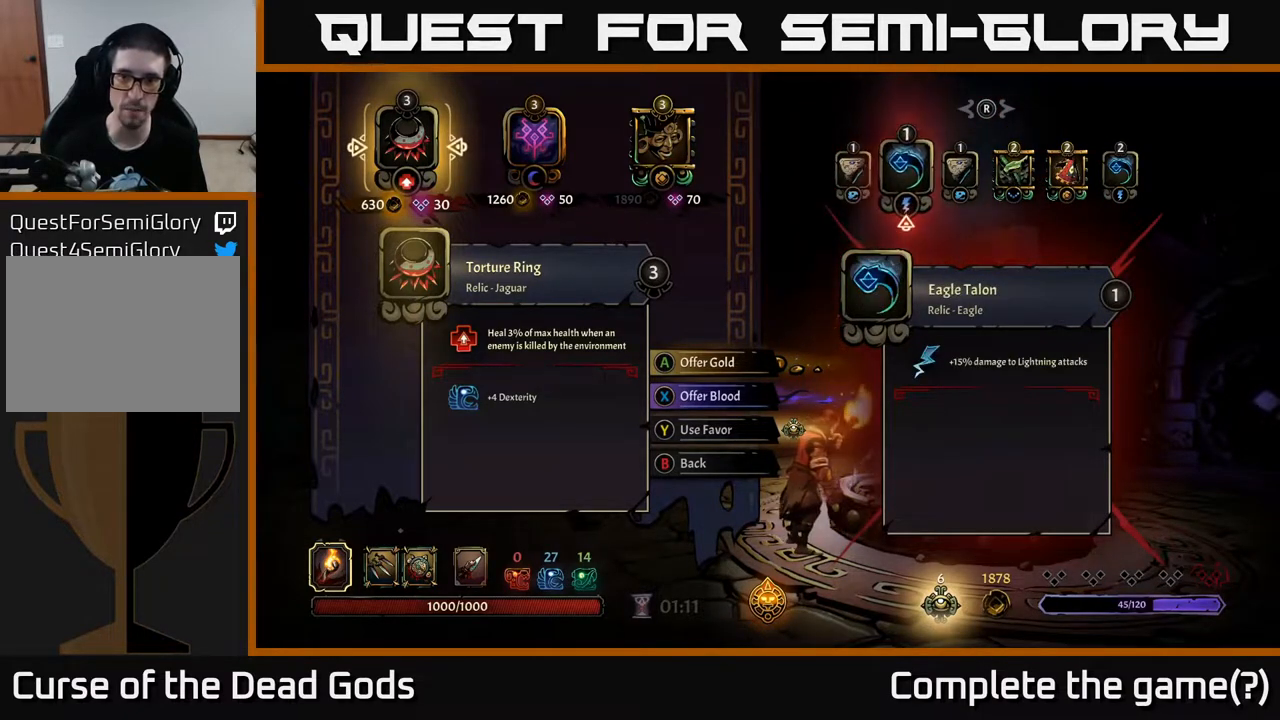
Gameplay with a controller (Xbox layout); each line is a JSON object with the inputs held at the frame after it. "events" lists button and stick changes between this image and that frame as [ms after this image, input, new state], when the widget could be followed in between.
{"buttons": [], "left_stick": "center", "right_stick": "right", "events": [[50, "right_stick", "left"], [233, "right_stick", "center"], [433, "right_stick", "right"]]}
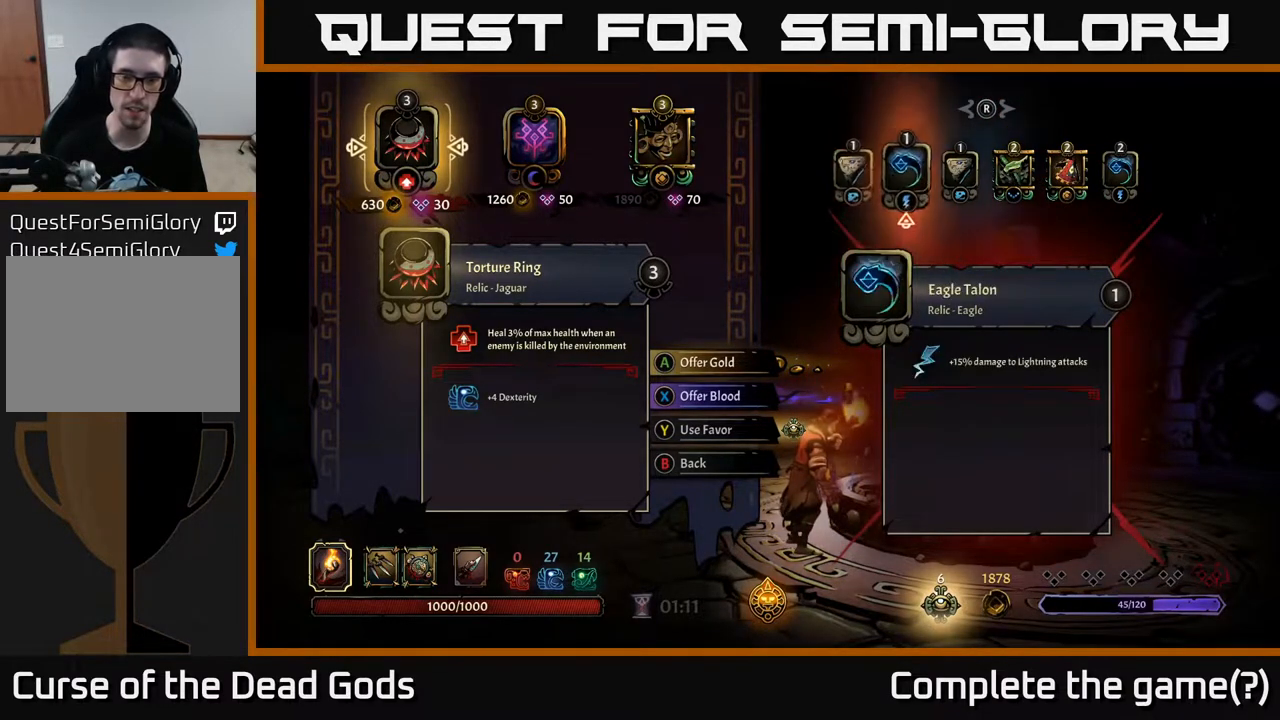
{"buttons": [], "left_stick": "center", "right_stick": "center", "events": [[167, "right_stick", "left"], [317, "right_stick", "center"]]}
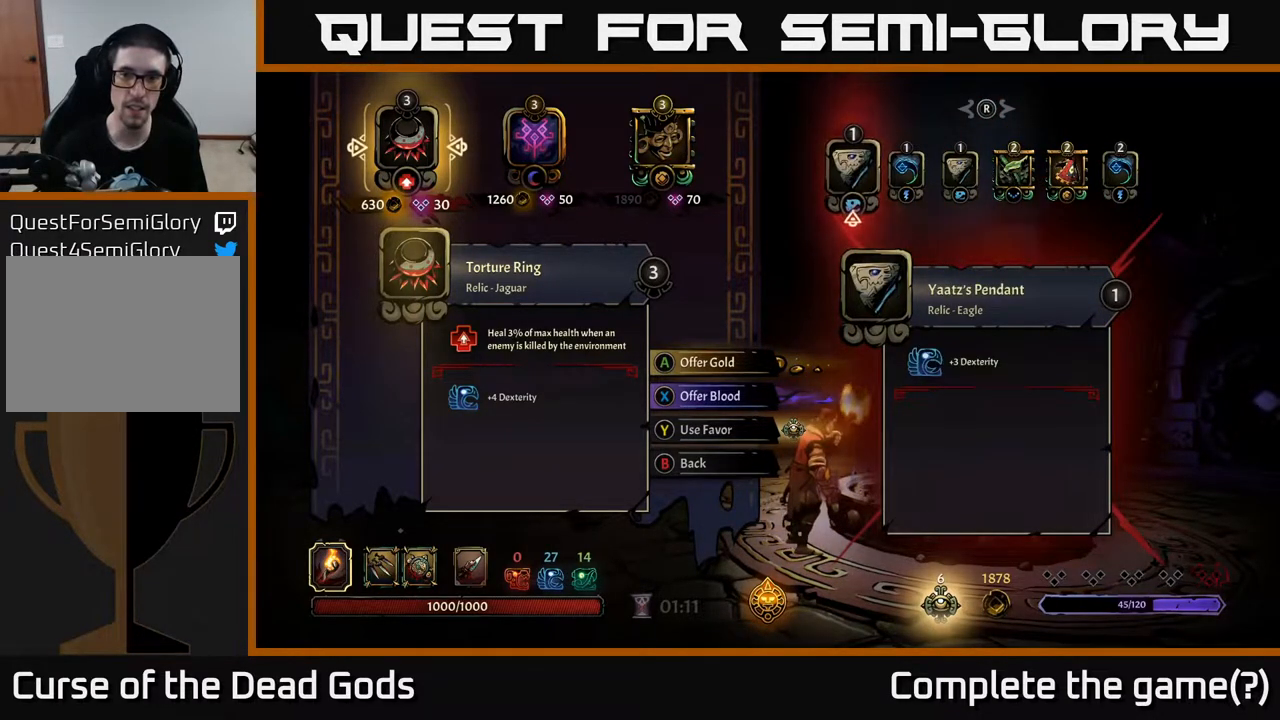
{"buttons": [], "left_stick": "center", "right_stick": "center", "events": []}
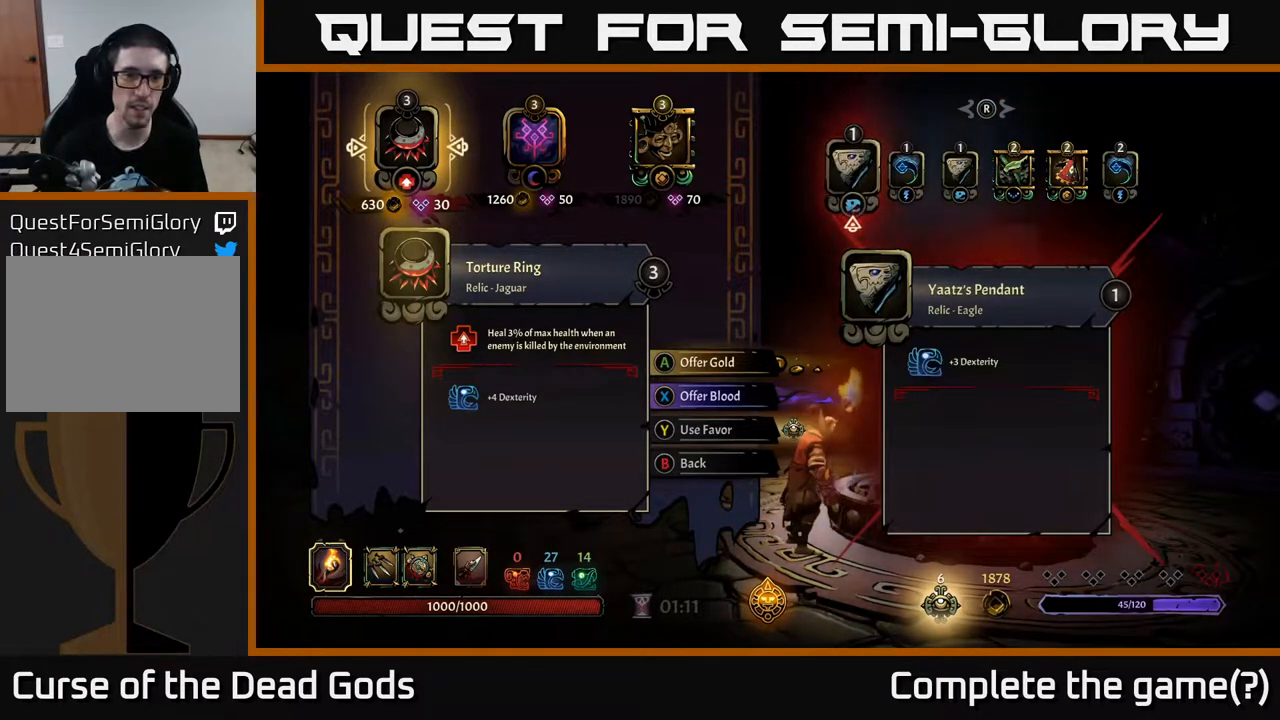
{"buttons": [], "left_stick": "center", "right_stick": "center", "events": []}
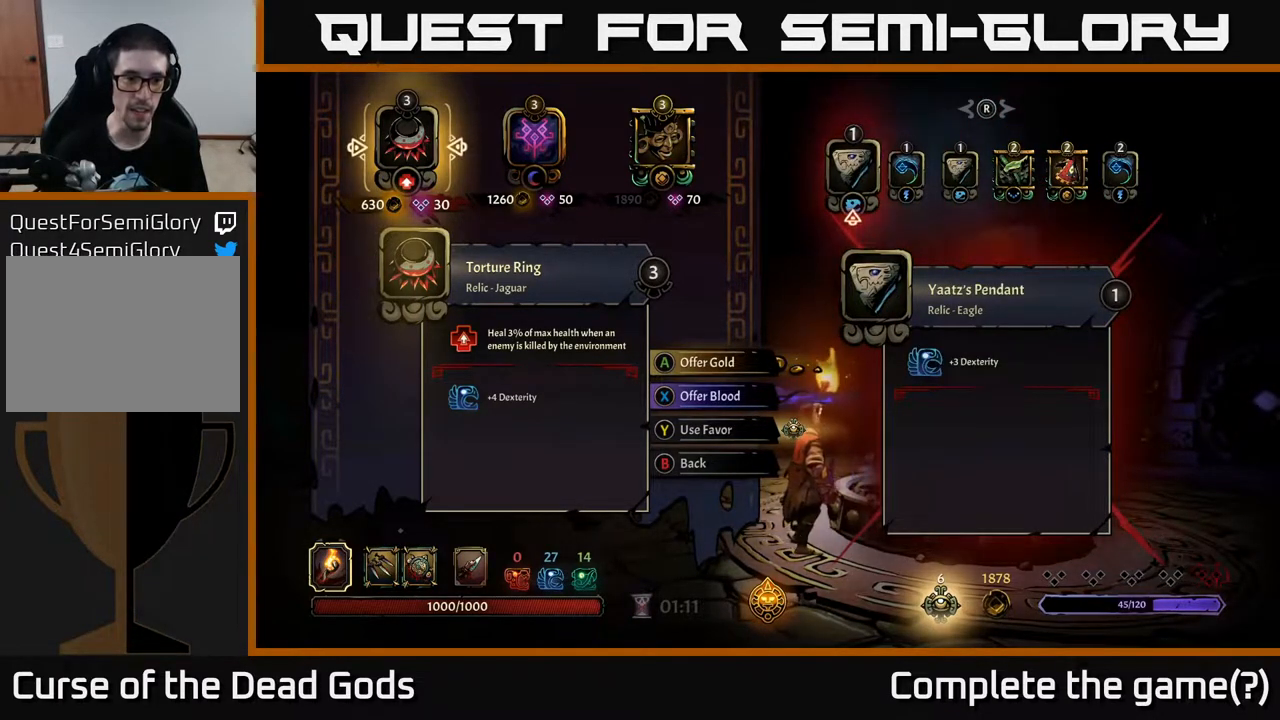
{"buttons": [], "left_stick": "center", "right_stick": "center", "events": []}
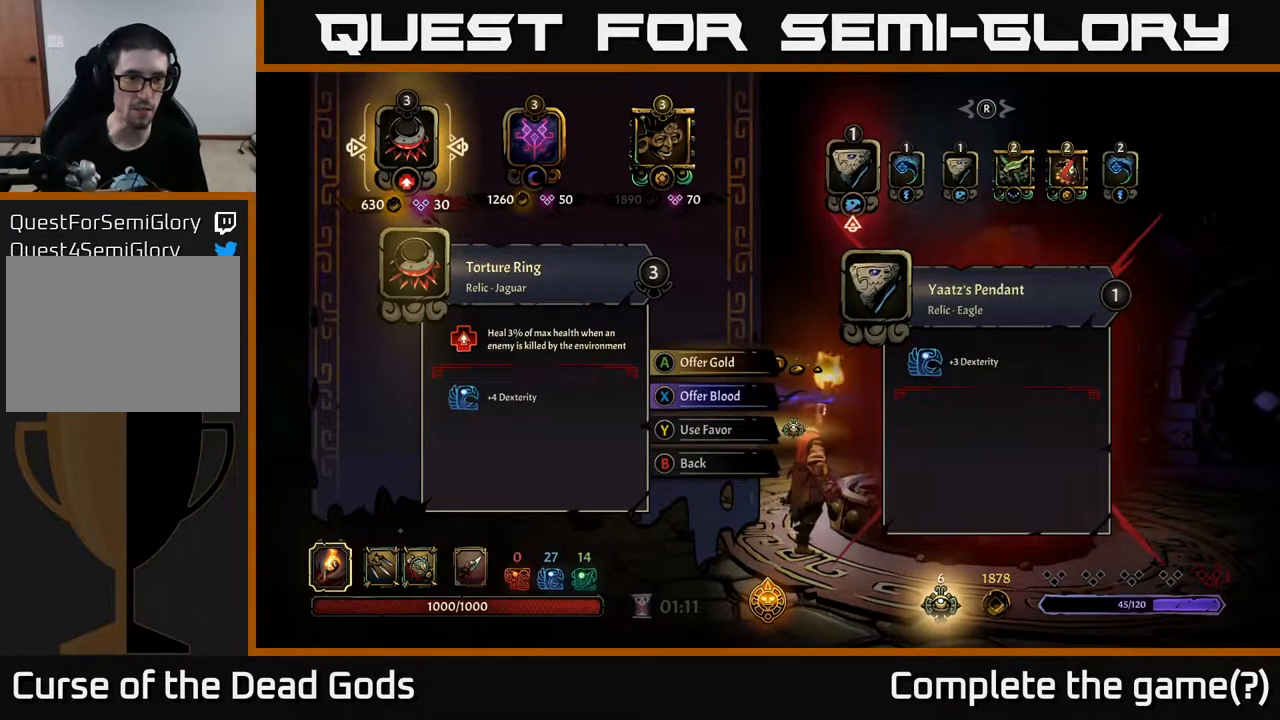
{"buttons": [], "left_stick": "center", "right_stick": "center", "events": []}
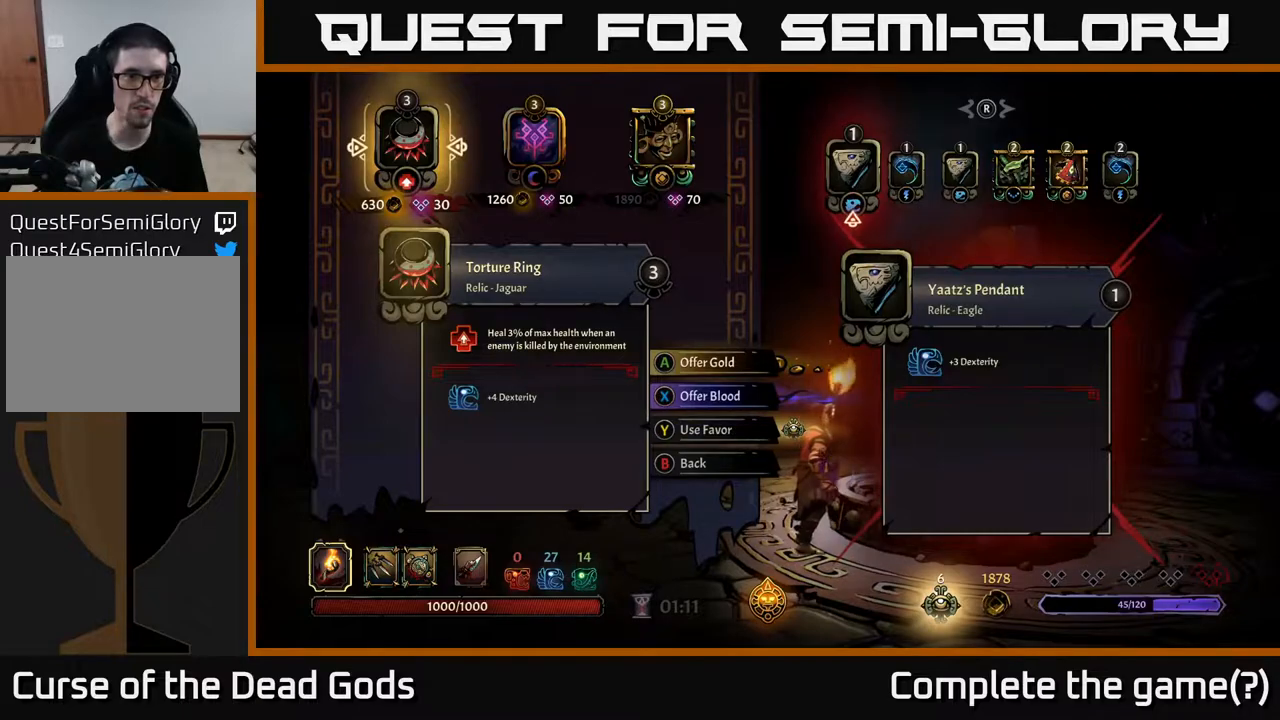
{"buttons": [], "left_stick": "center", "right_stick": "center", "events": []}
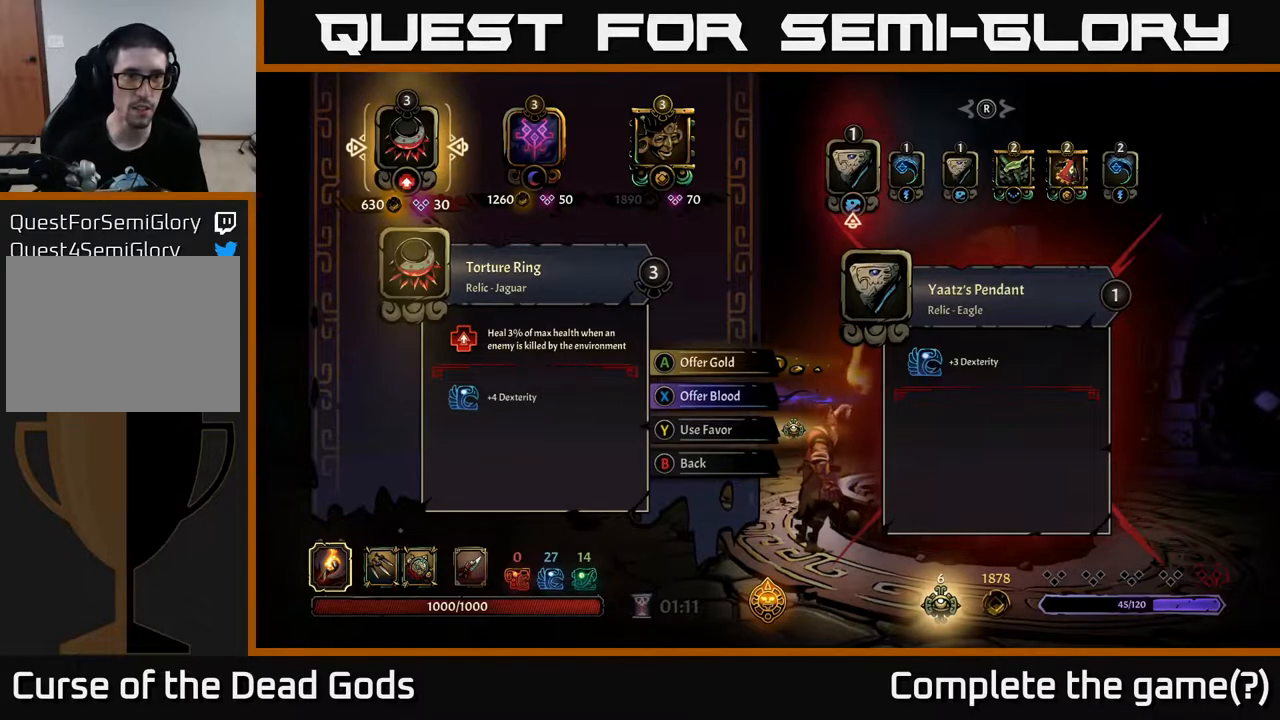
{"buttons": [], "left_stick": "center", "right_stick": "center", "events": [[317, "A", "down"], [400, "A", "up"]]}
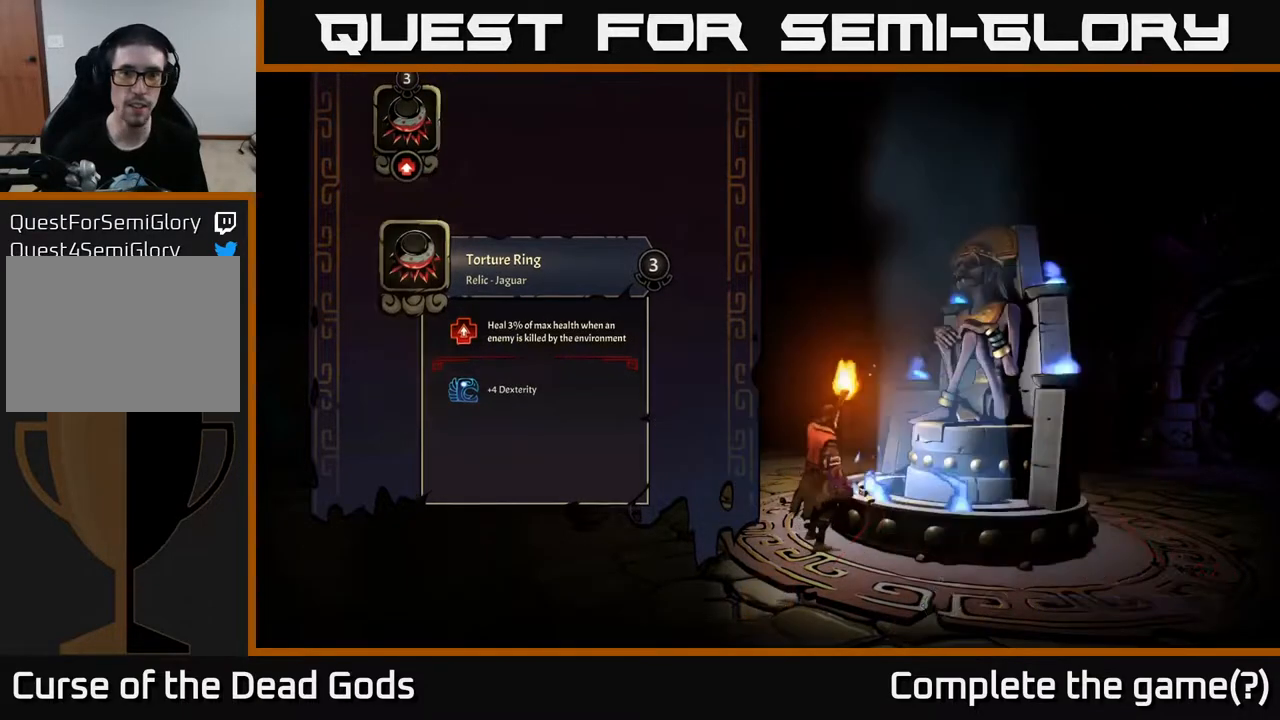
{"buttons": [], "left_stick": "right", "right_stick": "center", "events": [[333, "left_stick", "right"]]}
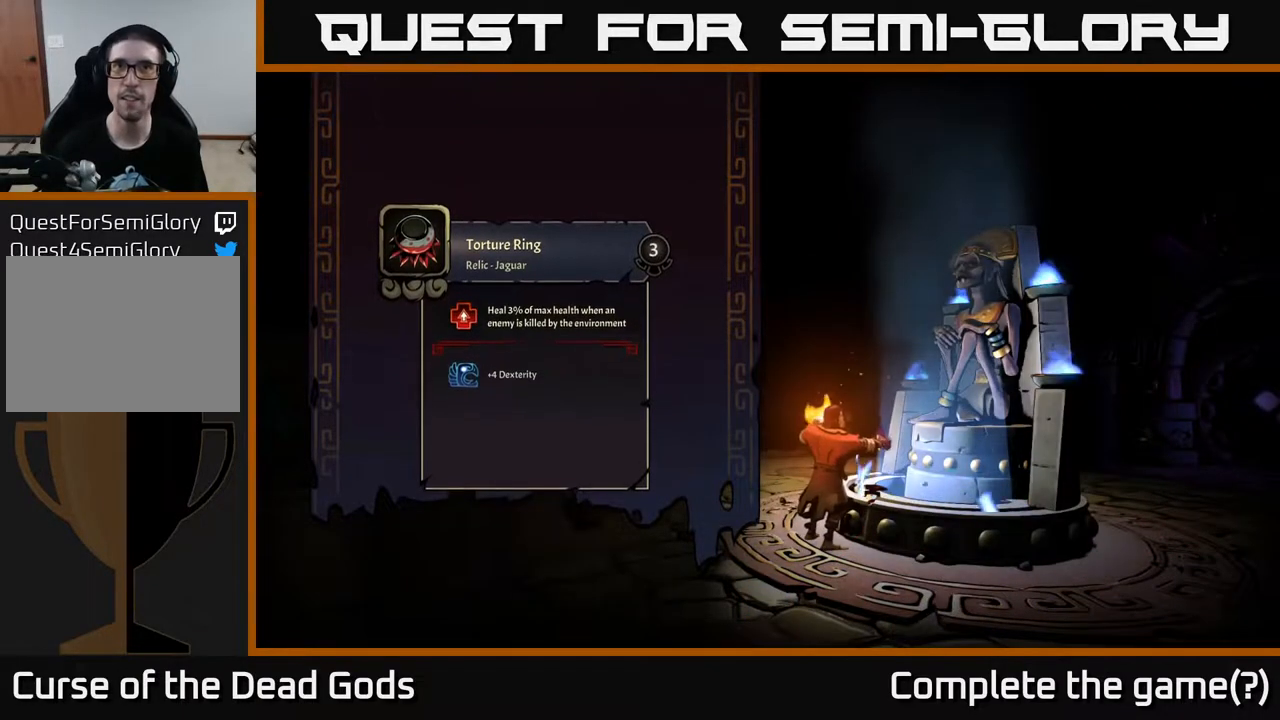
{"buttons": [], "left_stick": "right", "right_stick": "center", "events": [[50, "left_stick", "center"], [233, "left_stick", "up-right"], [333, "left_stick", "right"]]}
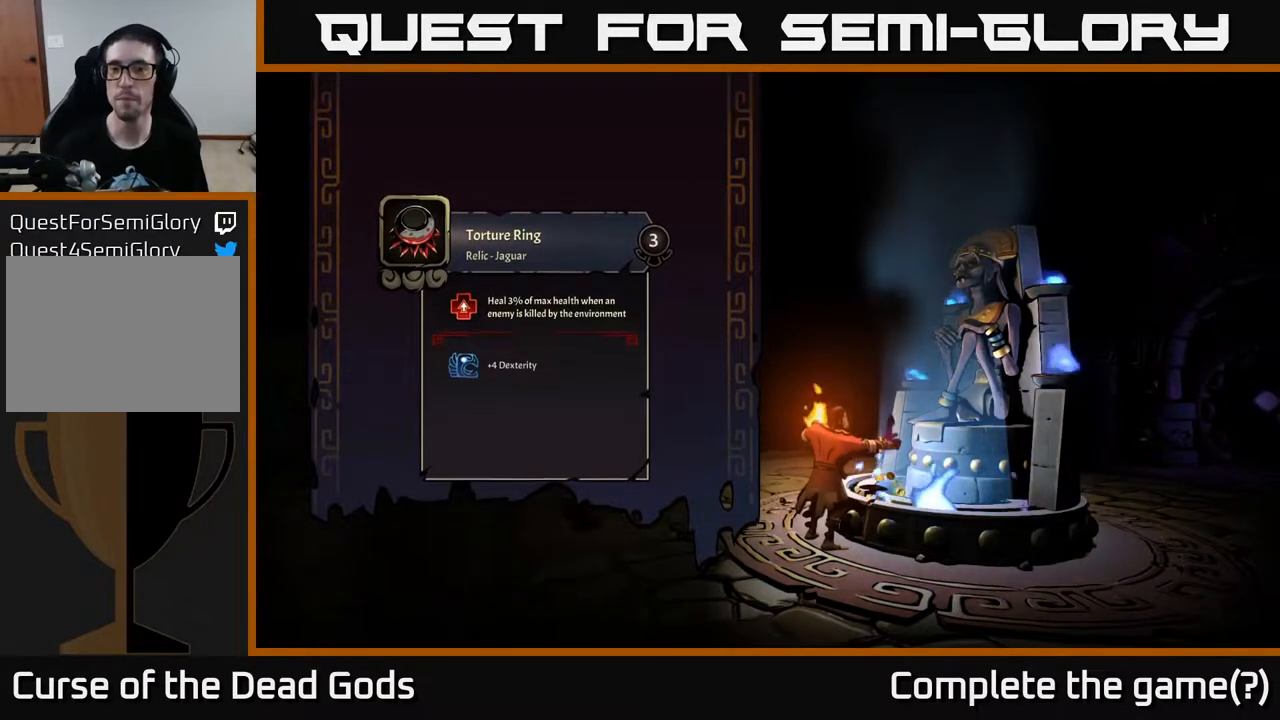
{"buttons": [], "left_stick": "right", "right_stick": "center", "events": []}
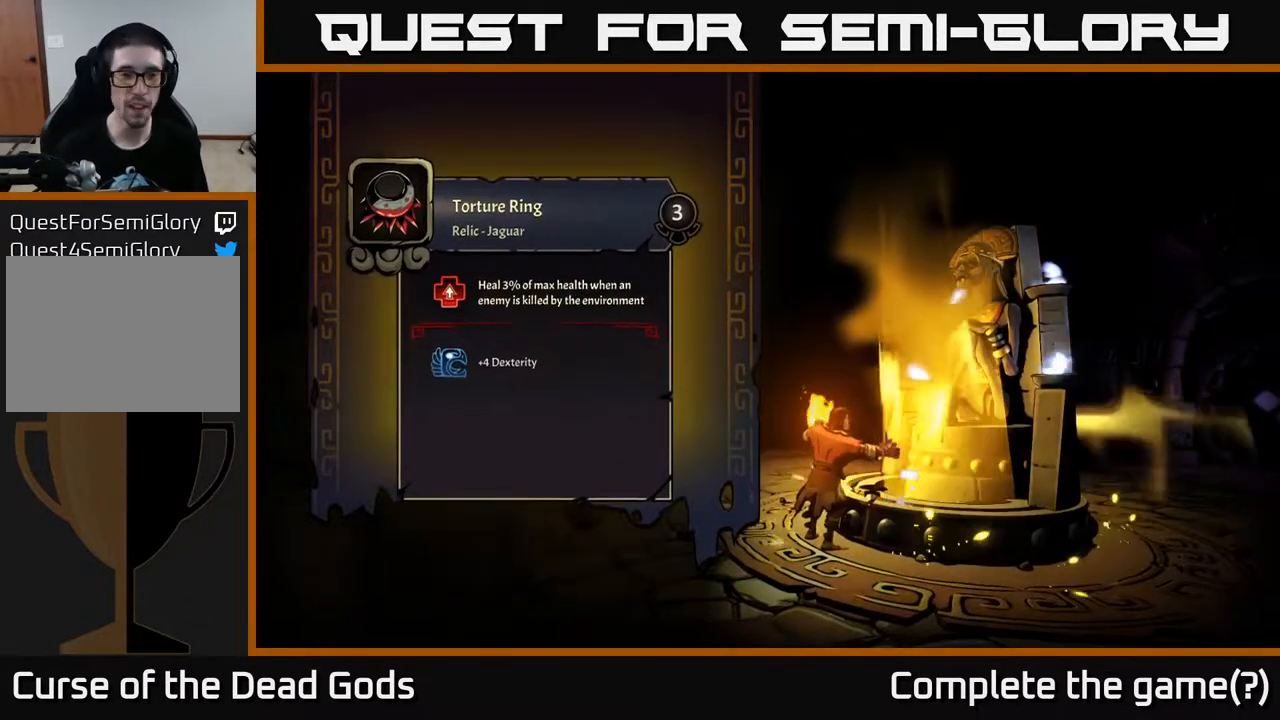
{"buttons": [], "left_stick": "right", "right_stick": "center", "events": []}
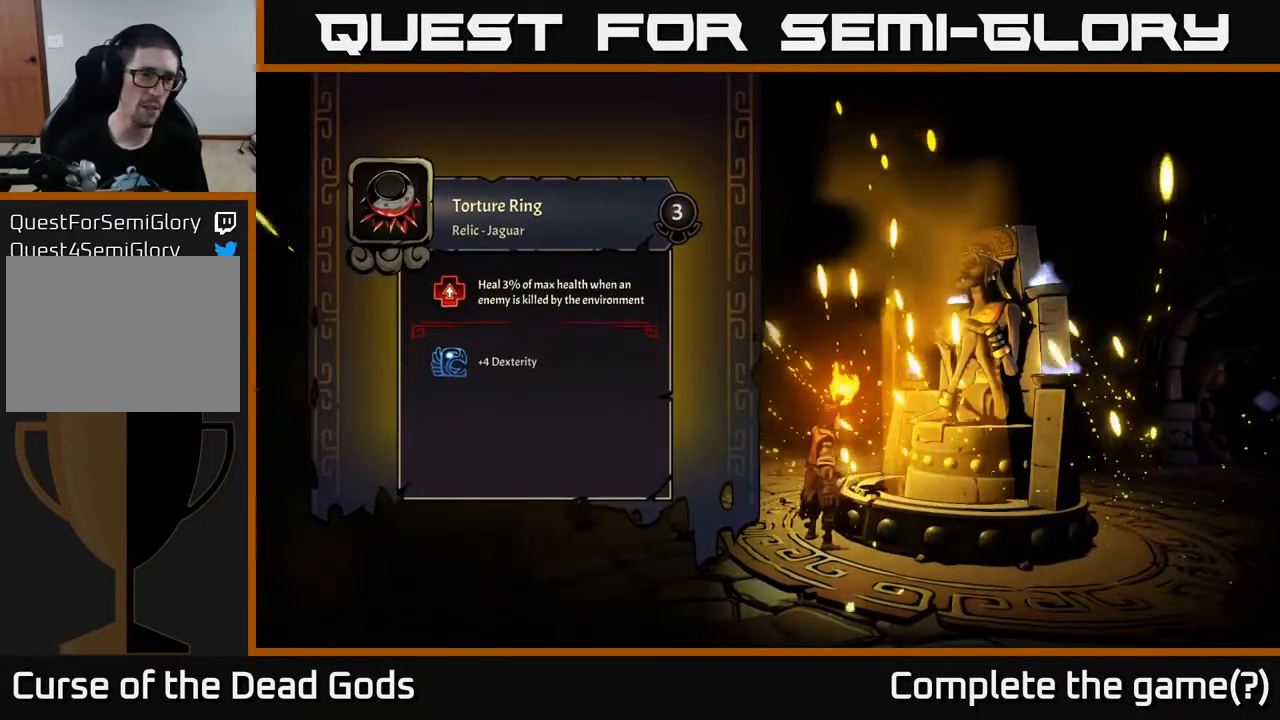
{"buttons": [], "left_stick": "right", "right_stick": "center", "events": []}
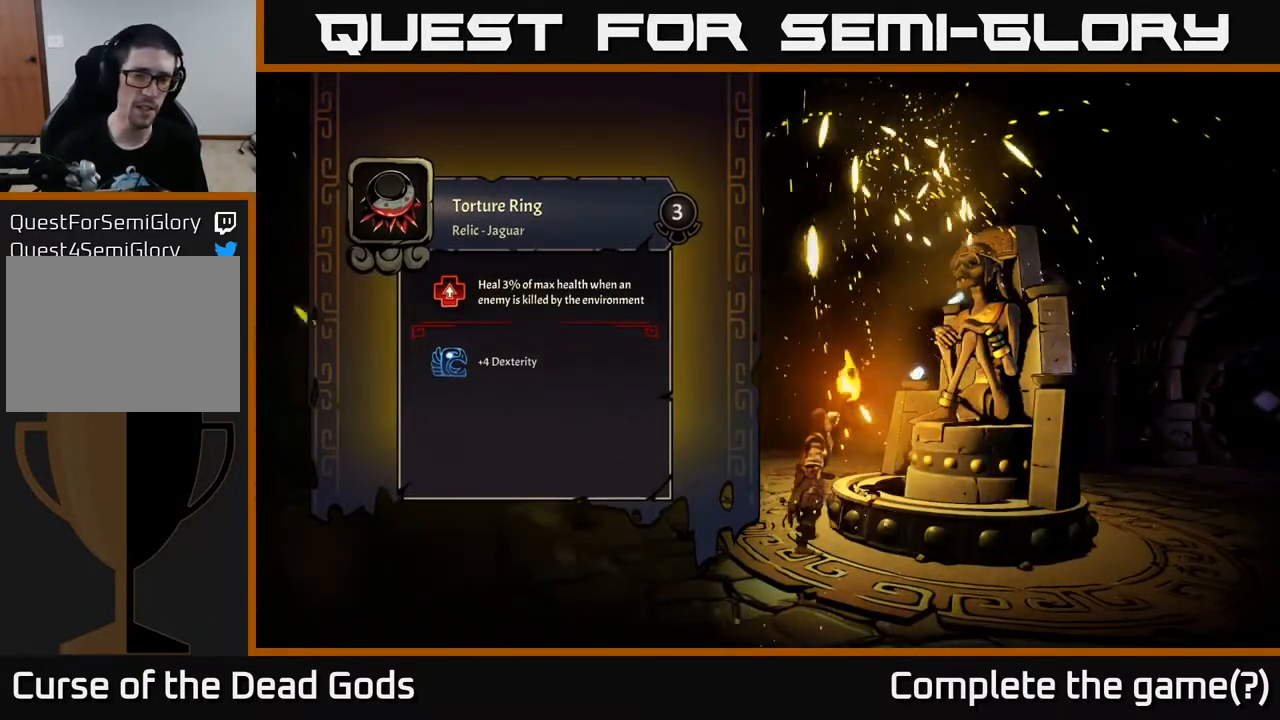
{"buttons": [], "left_stick": "right", "right_stick": "center", "events": []}
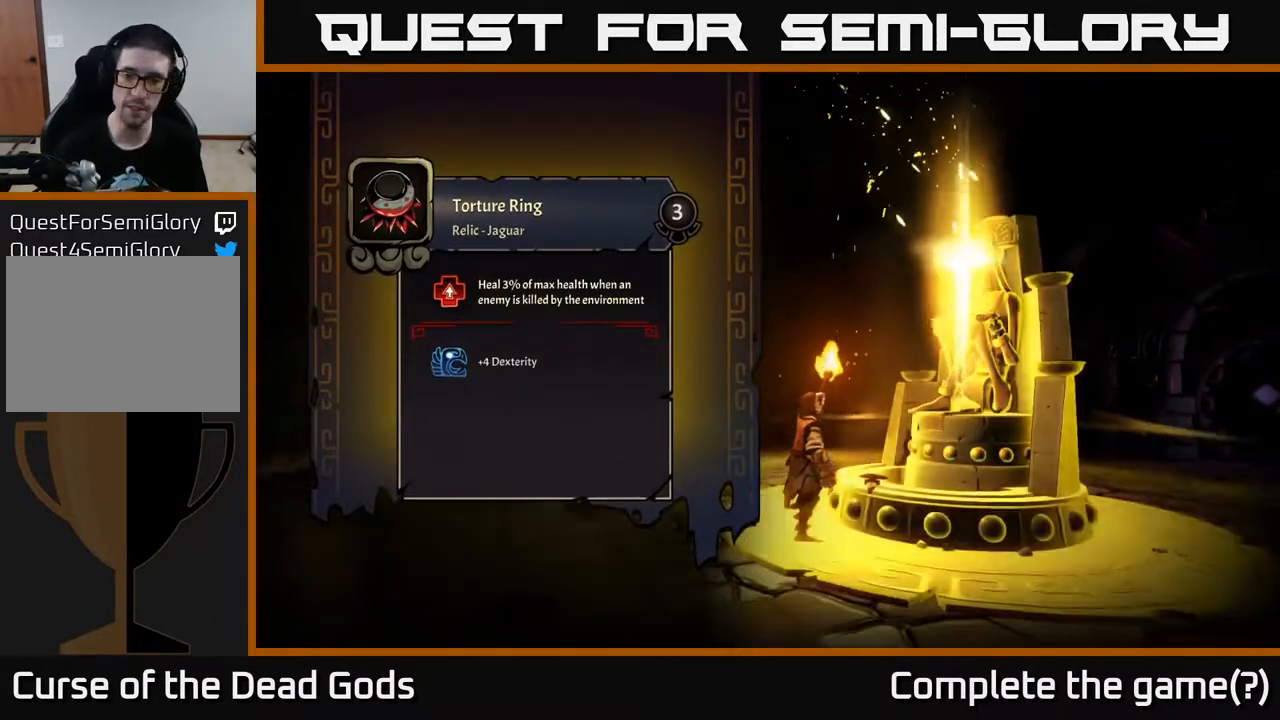
{"buttons": [], "left_stick": "up", "right_stick": "center", "events": [[317, "left_stick", "up"]]}
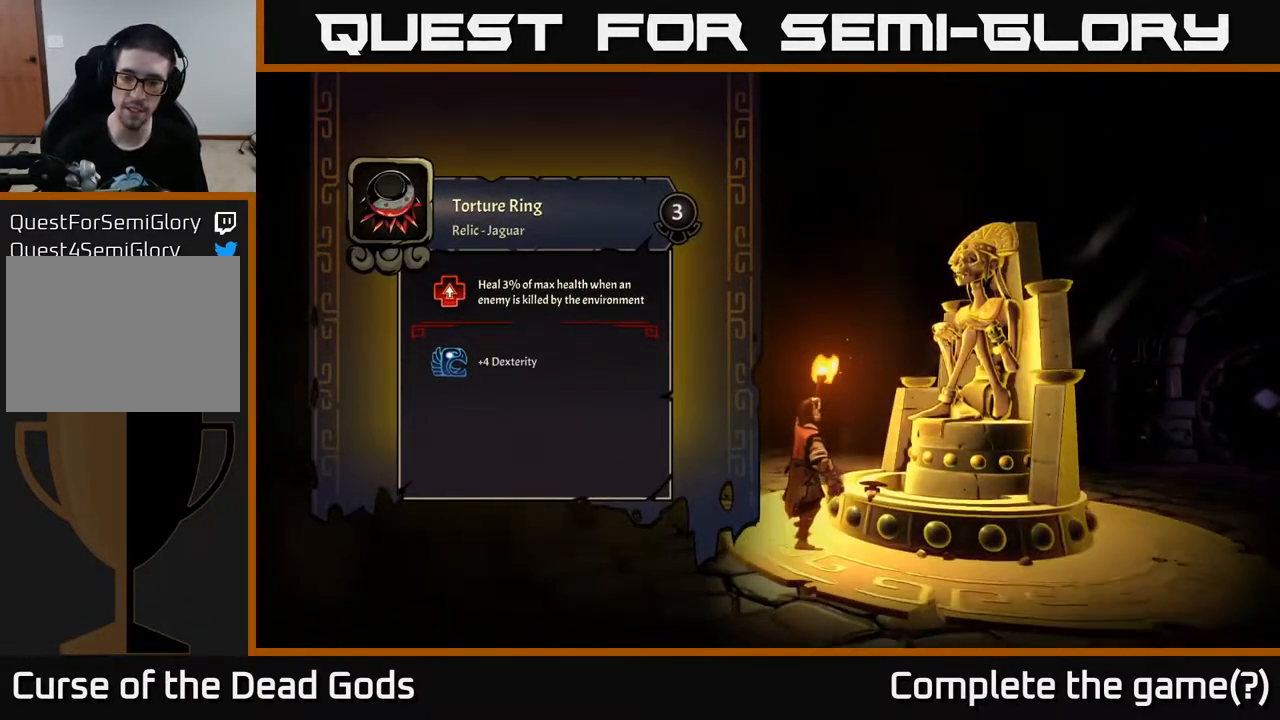
{"buttons": [], "left_stick": "up", "right_stick": "center", "events": []}
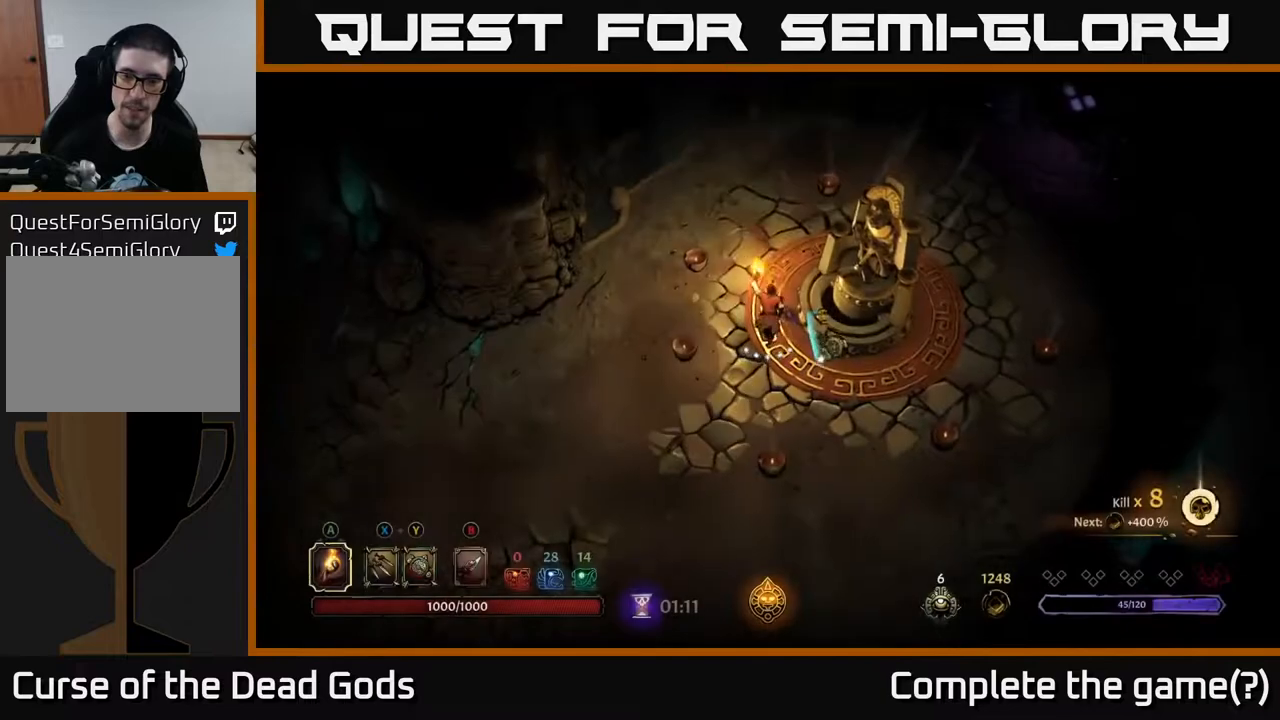
{"buttons": [], "left_stick": "up-right", "right_stick": "center", "events": [[250, "left_stick", "up-right"]]}
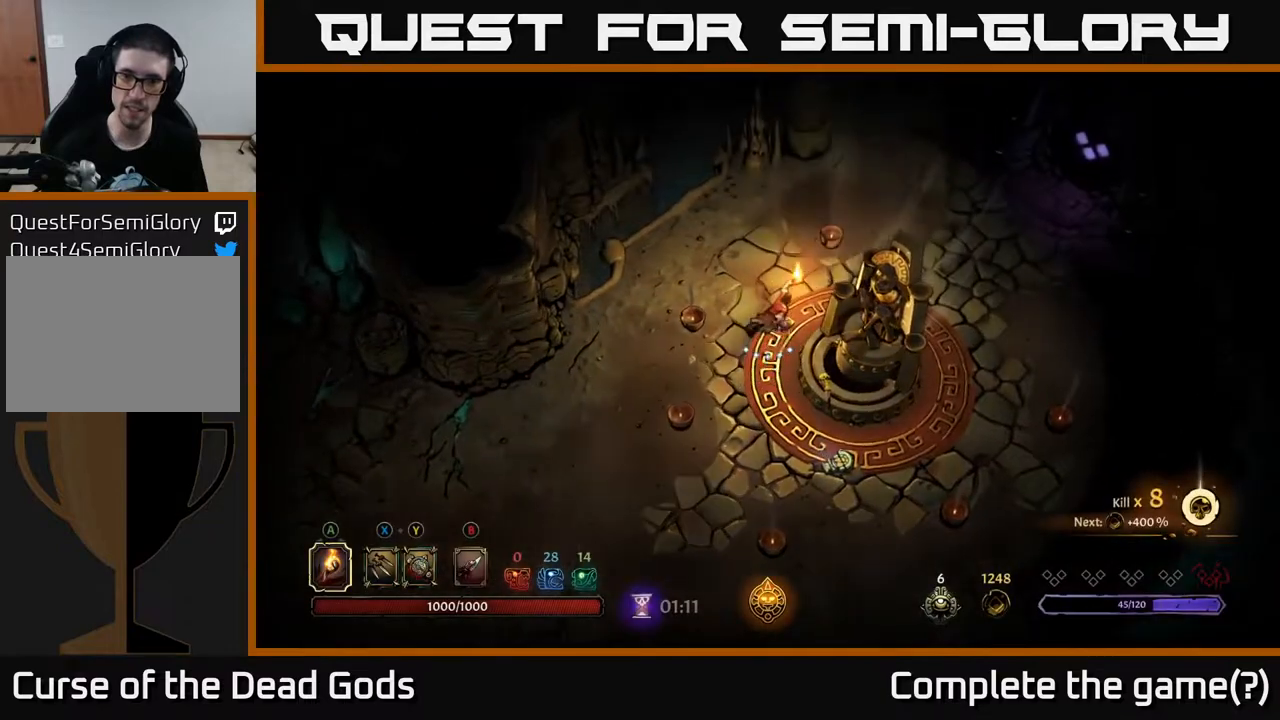
{"buttons": [], "left_stick": "right", "right_stick": "center", "events": [[33, "R2", "down"], [267, "R2", "up"], [317, "left_stick", "right"]]}
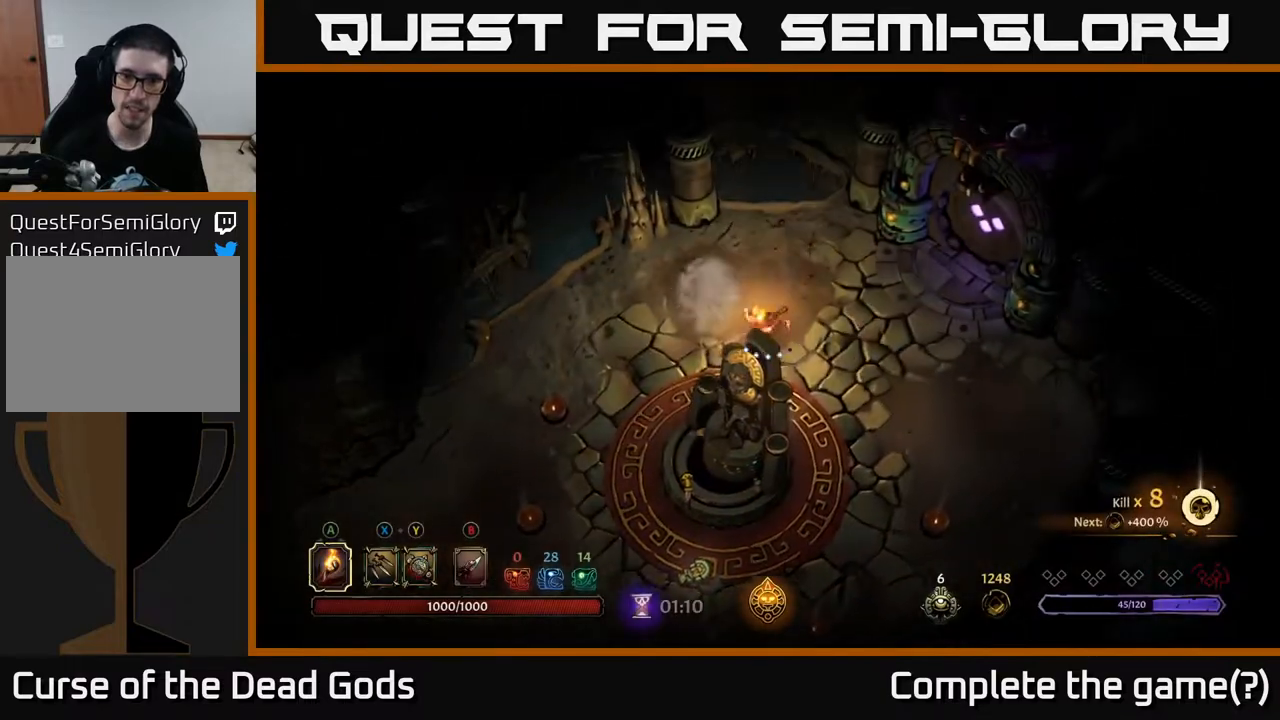
{"buttons": [], "left_stick": "up-right", "right_stick": "center", "events": [[250, "R2", "down"], [333, "left_stick", "up-right"], [367, "R2", "up"]]}
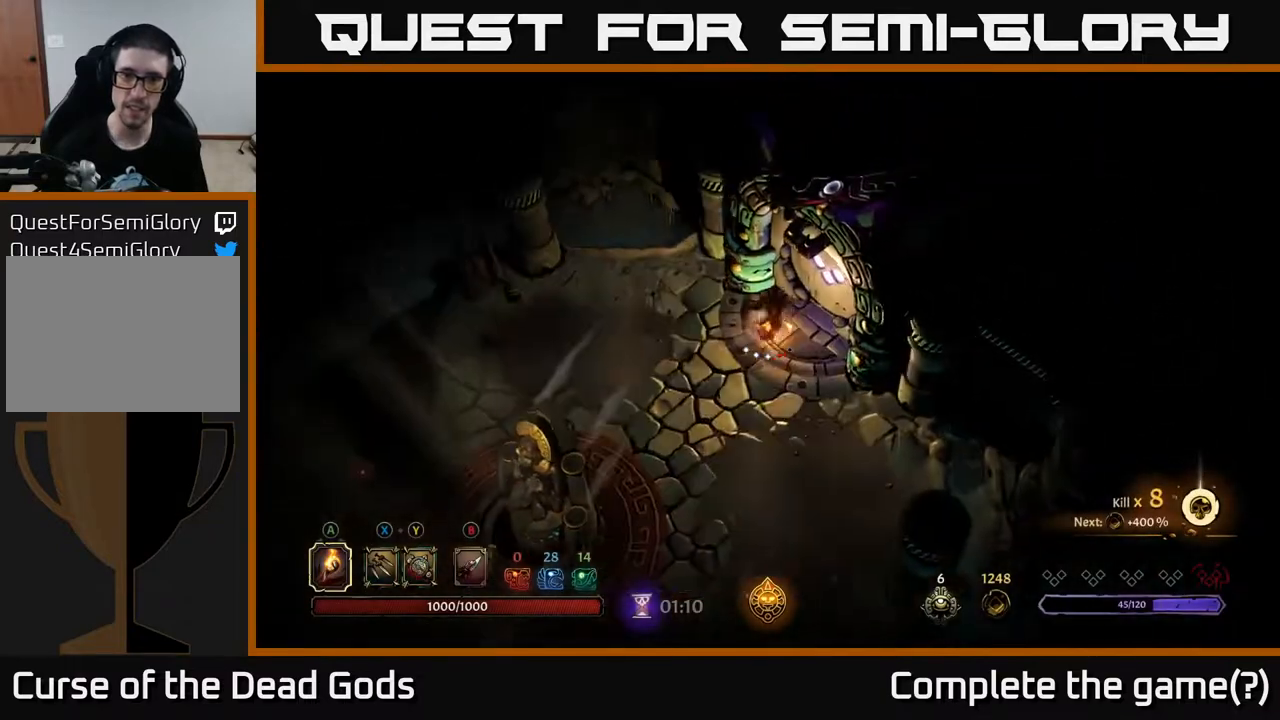
{"buttons": ["R1"], "left_stick": "up-right", "right_stick": "center", "events": [[83, "R1", "down"], [133, "R1", "up"], [233, "R1", "down"], [300, "R1", "up"], [367, "R1", "down"], [450, "R1", "up"], [500, "R1", "down"]]}
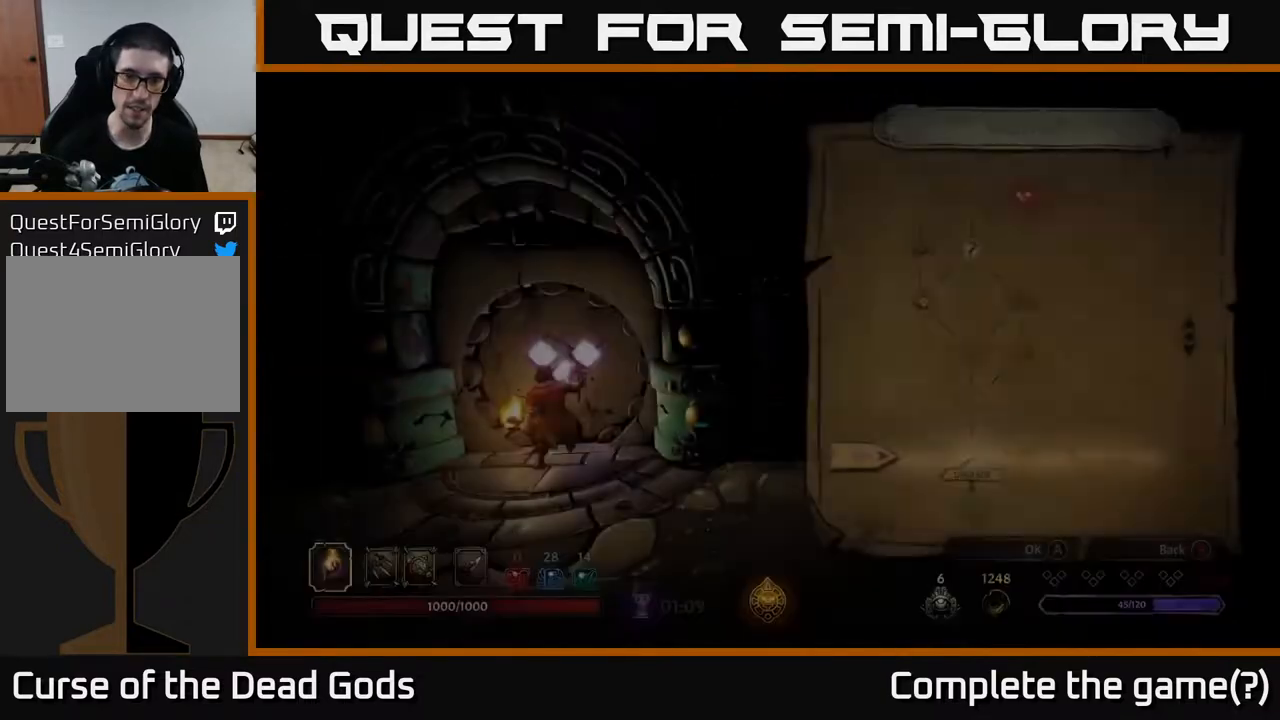
{"buttons": [], "left_stick": "center", "right_stick": "center", "events": [[50, "R1", "up"], [133, "left_stick", "center"]]}
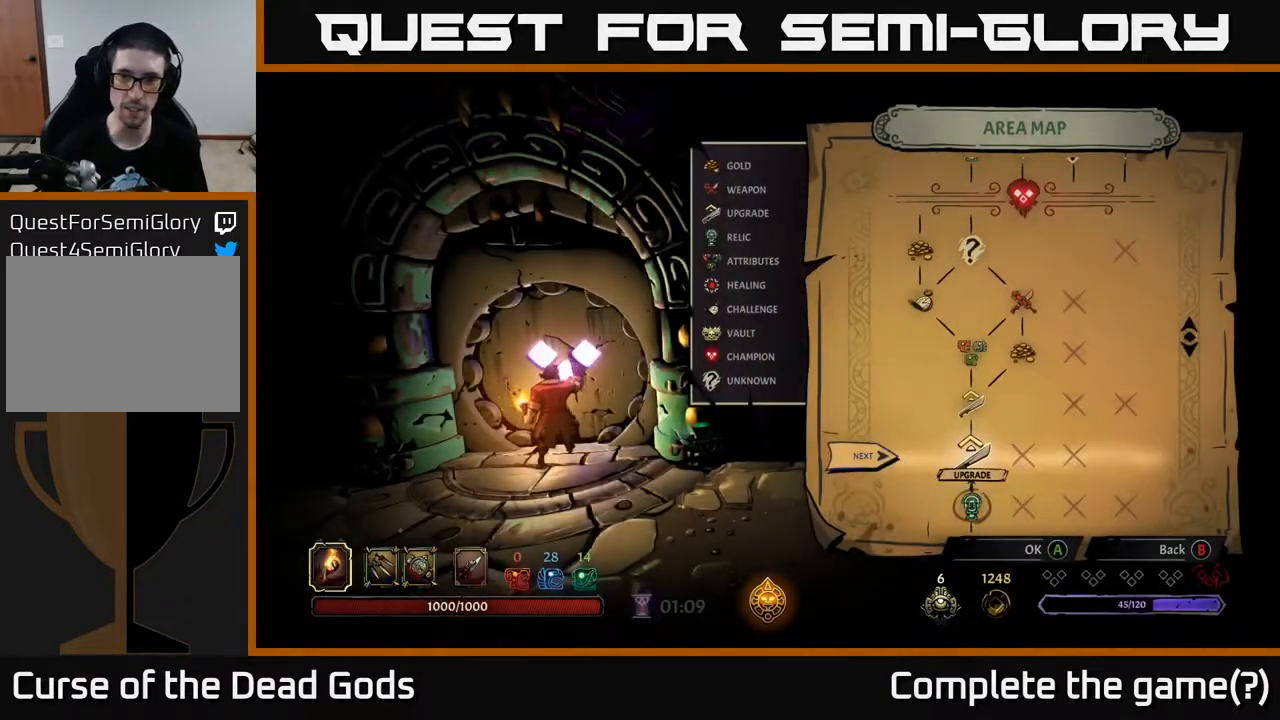
{"buttons": [], "left_stick": "center", "right_stick": "center", "events": [[367, "A", "down"], [433, "A", "up"]]}
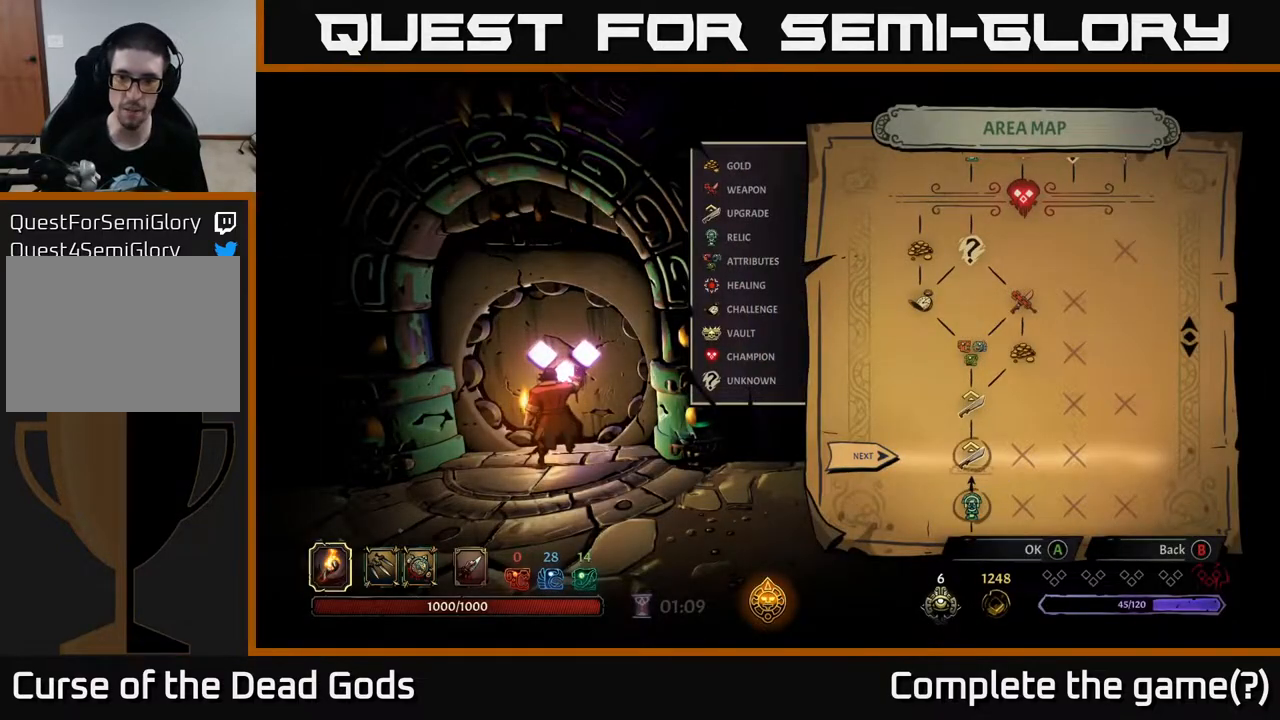
{"buttons": [], "left_stick": "center", "right_stick": "center", "events": []}
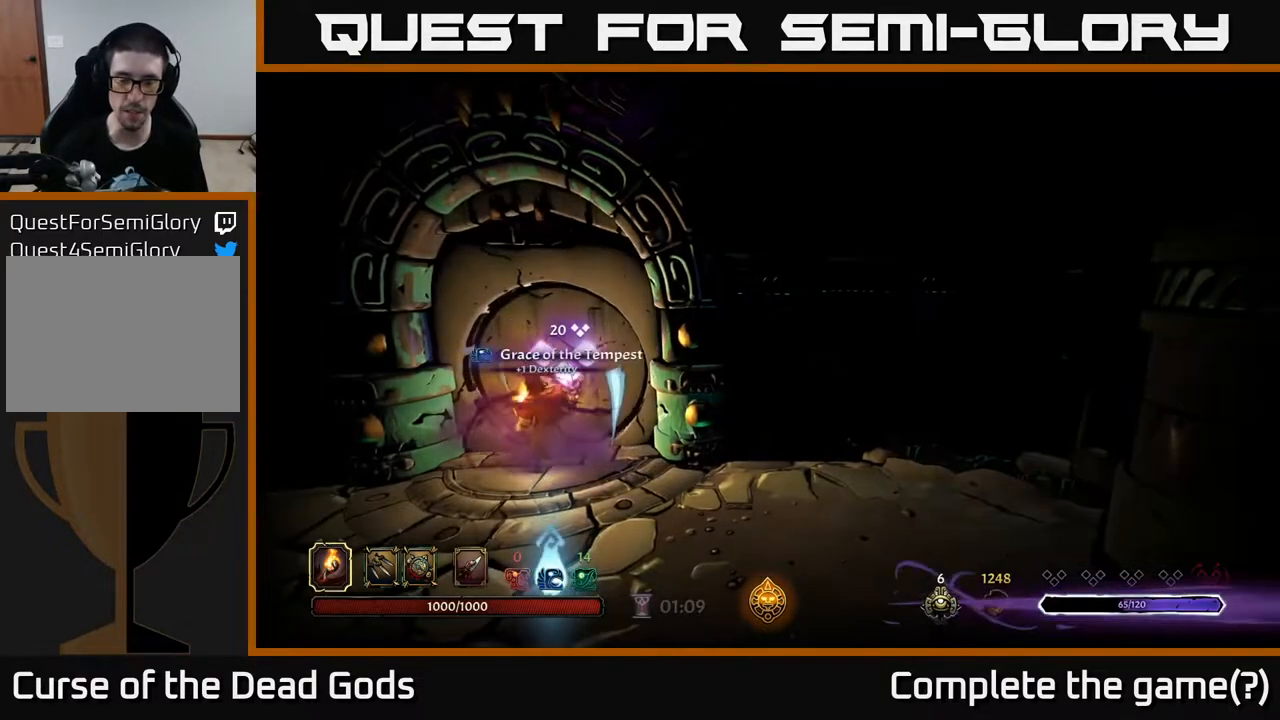
{"buttons": [], "left_stick": "center", "right_stick": "center", "events": []}
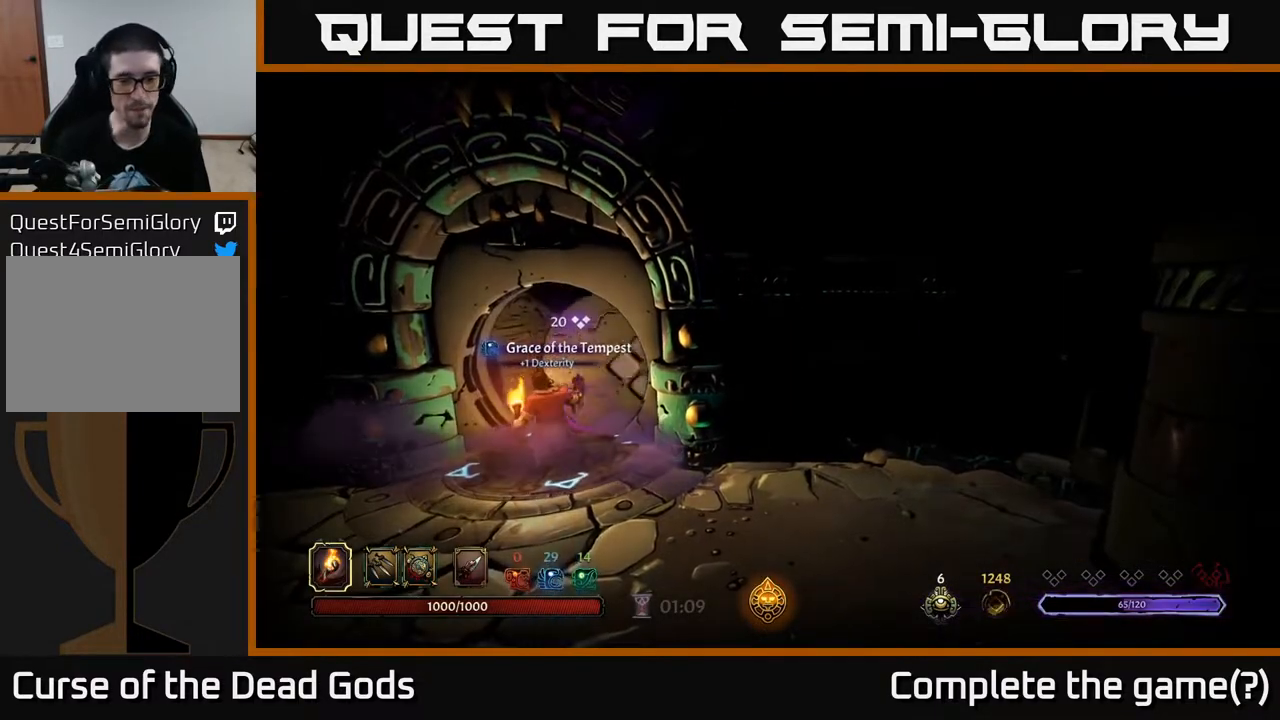
{"buttons": [], "left_stick": "center", "right_stick": "center", "events": []}
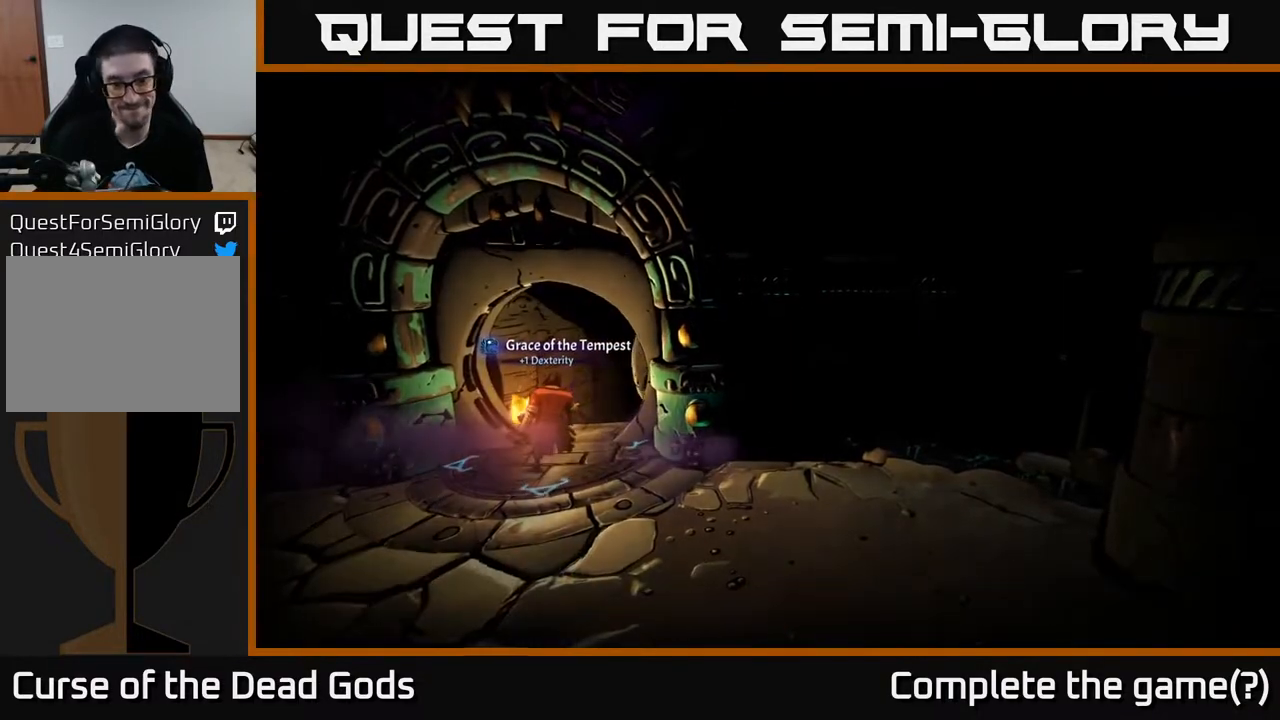
{"buttons": [], "left_stick": "center", "right_stick": "center", "events": []}
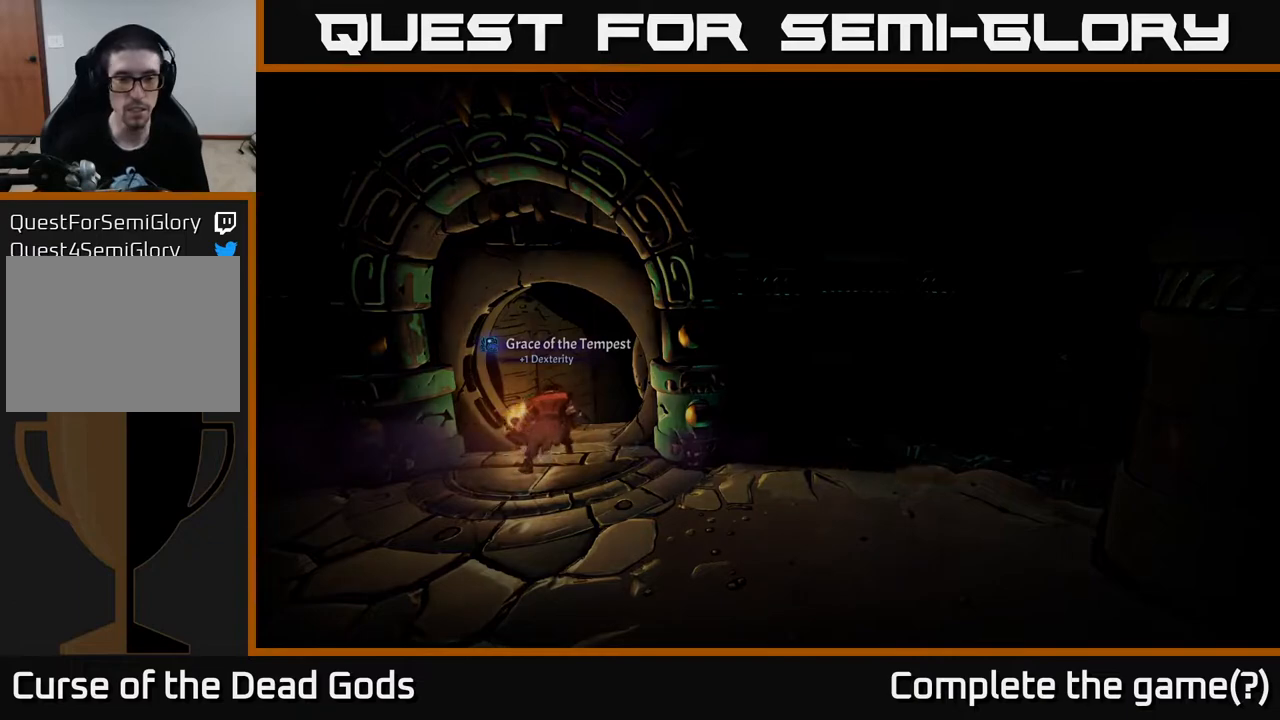
{"buttons": [], "left_stick": "center", "right_stick": "center", "events": []}
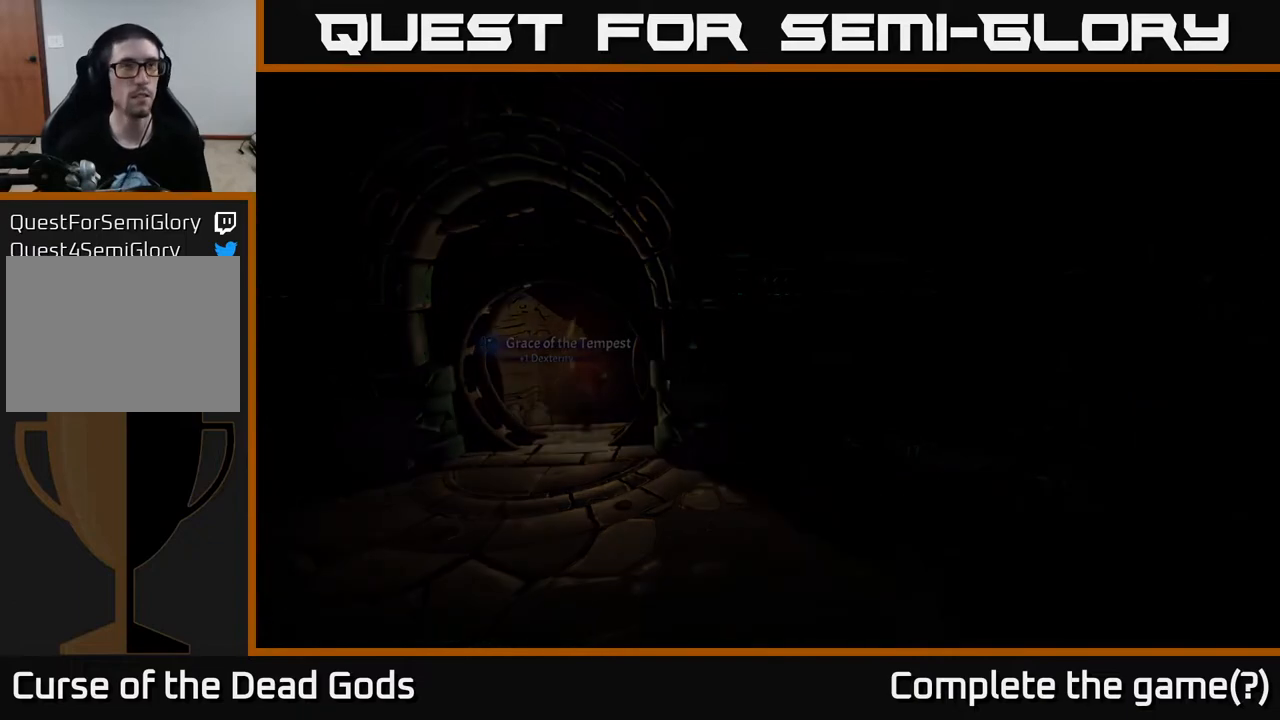
{"buttons": [], "left_stick": "center", "right_stick": "center", "events": []}
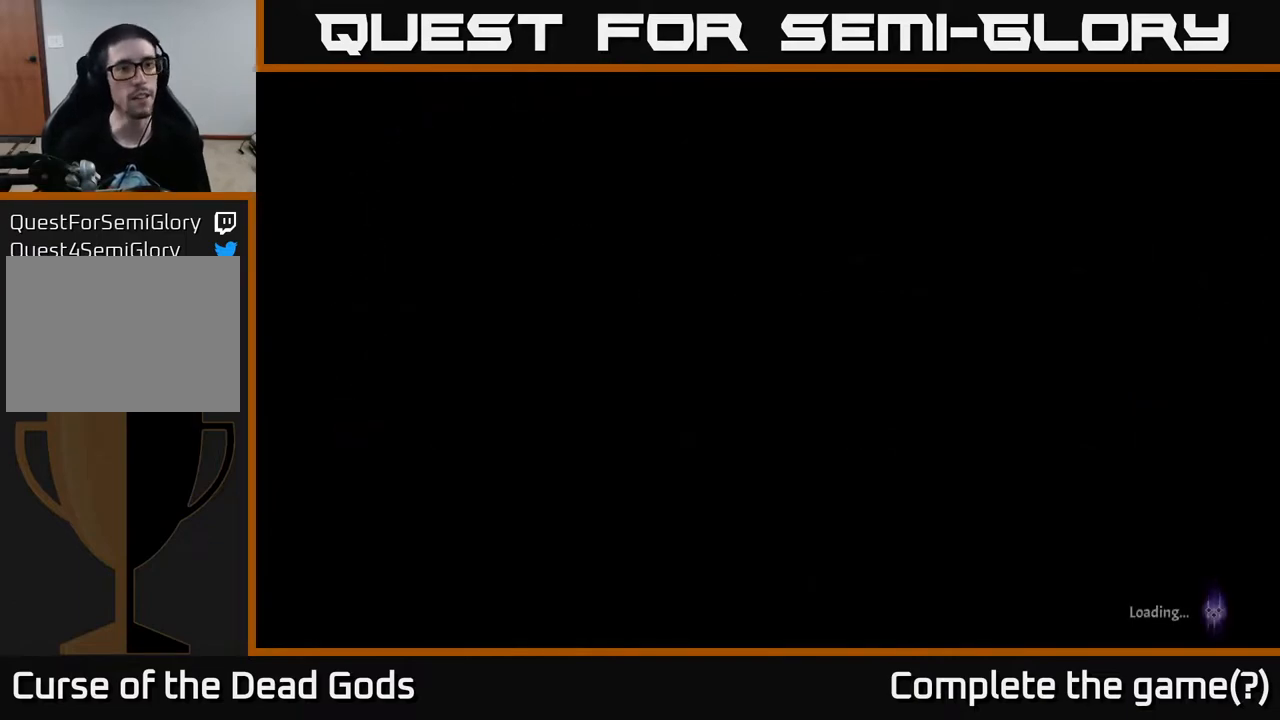
{"buttons": [], "left_stick": "up-right", "right_stick": "center", "events": [[300, "left_stick", "up-right"]]}
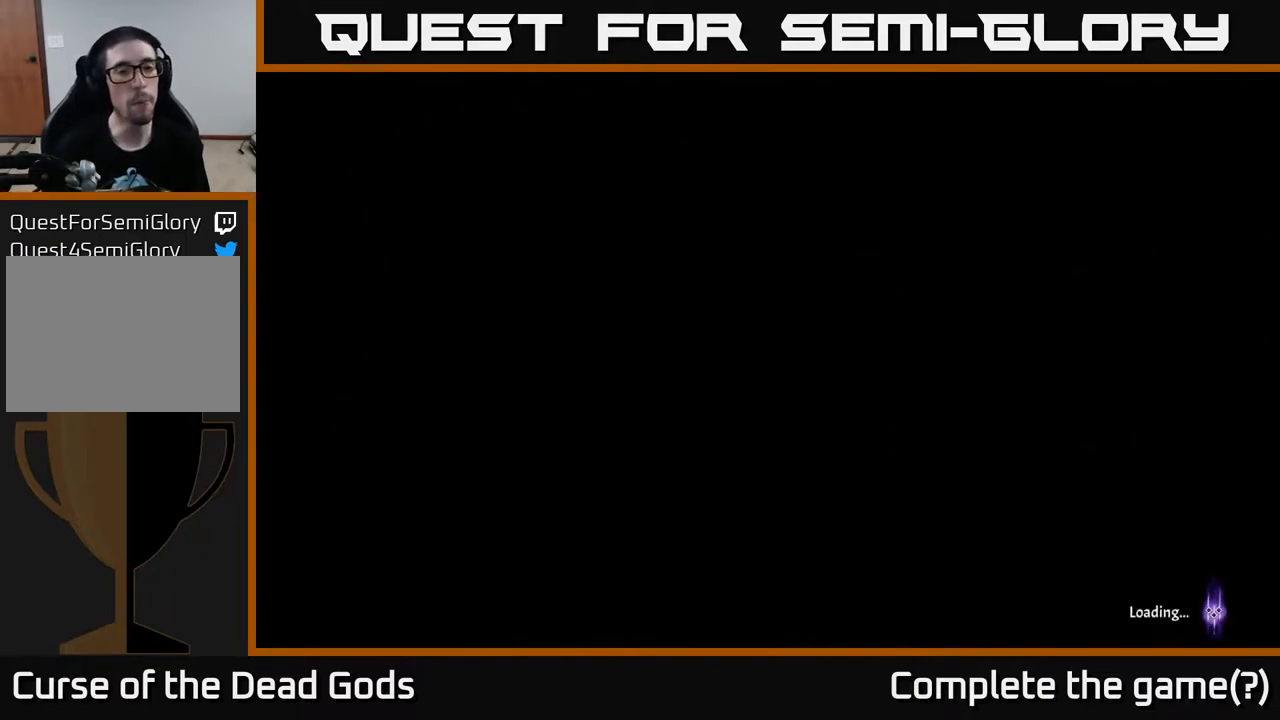
{"buttons": [], "left_stick": "up-right", "right_stick": "center", "events": []}